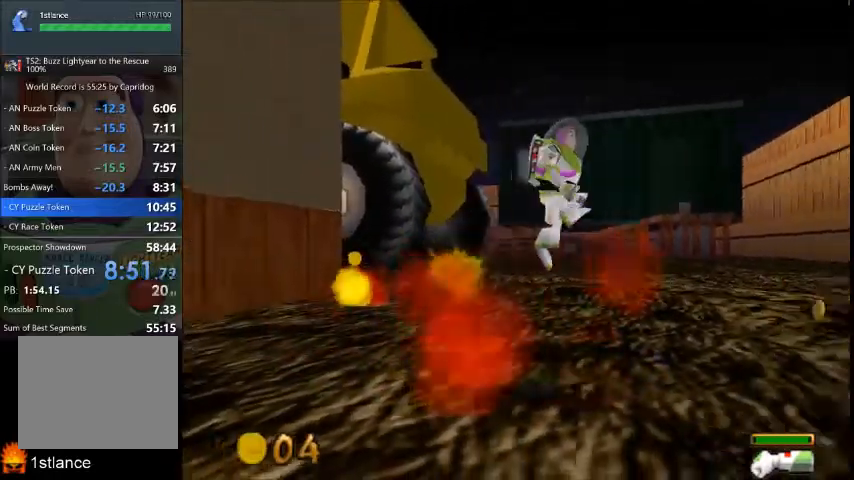
Gameplay with a controller (Xbox layout); each line is a JSON object with the inputs held at the frame after it. "button_events" lists button changes between this image and that frame as [ms after this image, input, new state], when the widget could be followed in between (sticks are given only as held states). Not read: L1 L2 L3 R1 R2 R3.
{"buttons": [], "left_stick": "up-right", "right_stick": "center", "button_events": []}
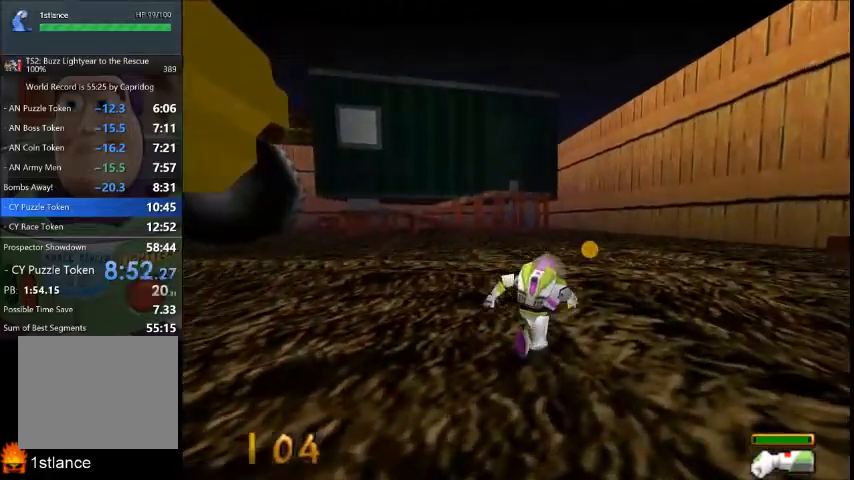
{"buttons": [], "left_stick": "up-right", "right_stick": "center", "button_events": []}
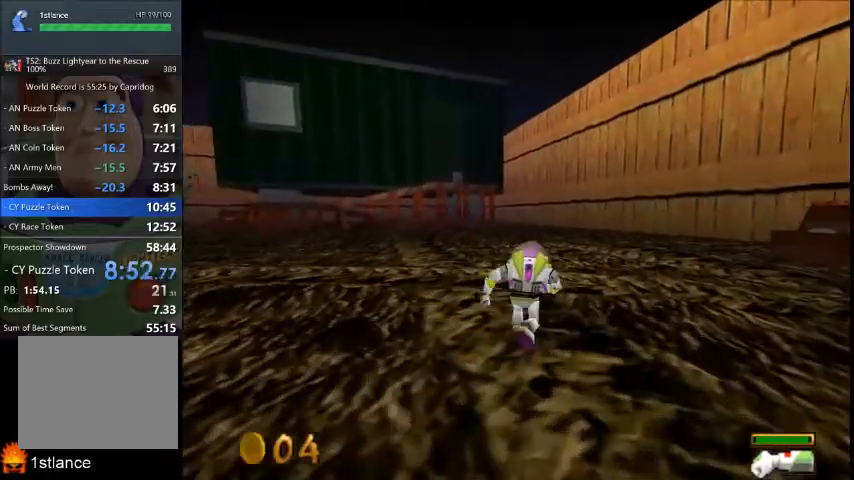
{"buttons": [], "left_stick": "down-left", "right_stick": "center", "button_events": []}
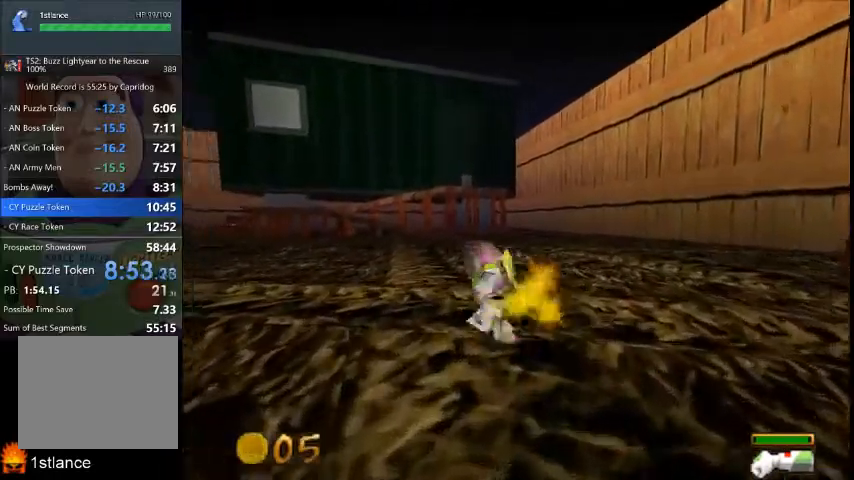
{"buttons": [], "left_stick": "left", "right_stick": "center", "button_events": []}
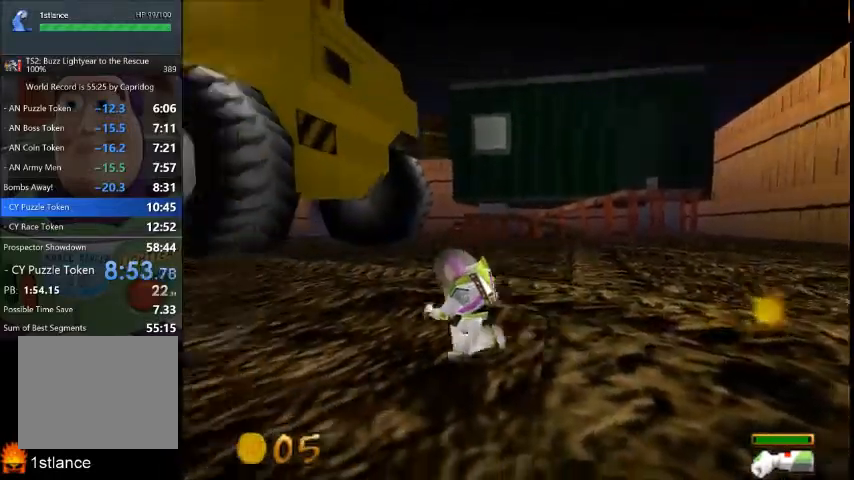
{"buttons": [], "left_stick": "up-left", "right_stick": "center", "button_events": []}
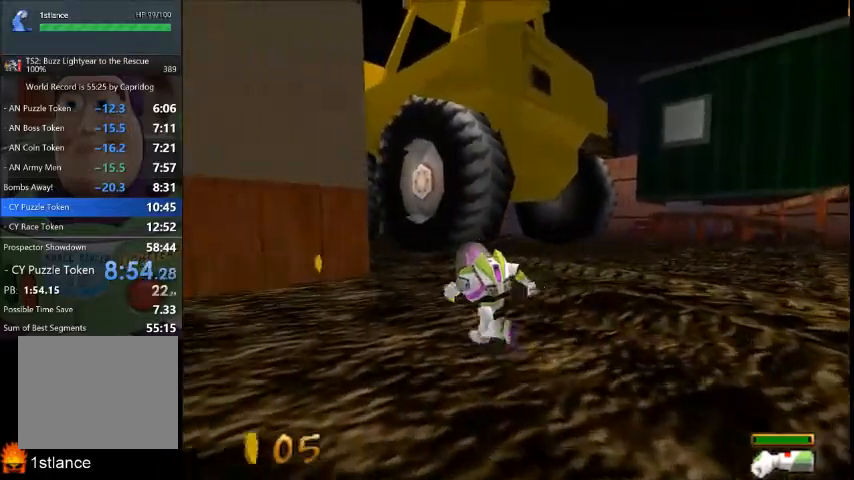
{"buttons": [], "left_stick": "up-left", "right_stick": "center", "button_events": []}
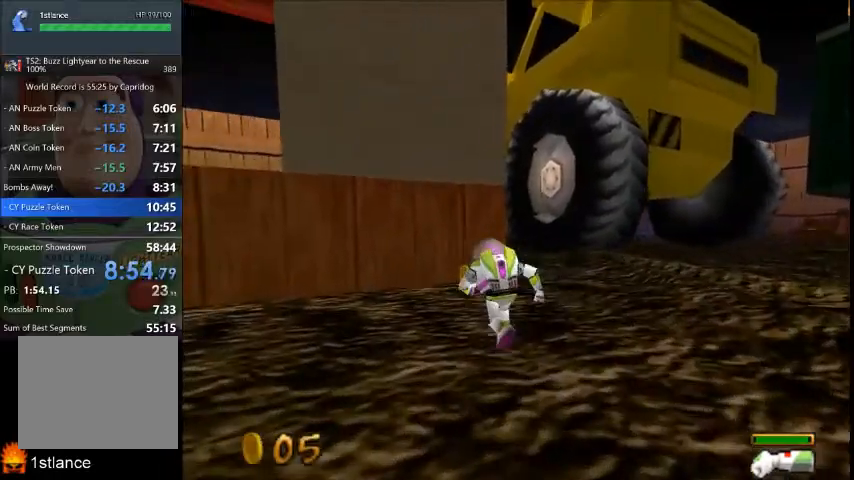
{"buttons": [], "left_stick": "up", "right_stick": "center", "button_events": []}
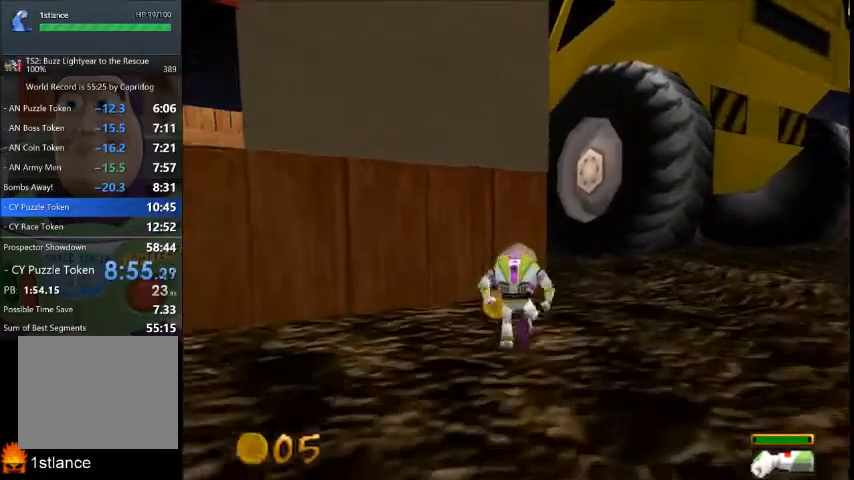
{"buttons": [], "left_stick": "right", "right_stick": "center", "button_events": []}
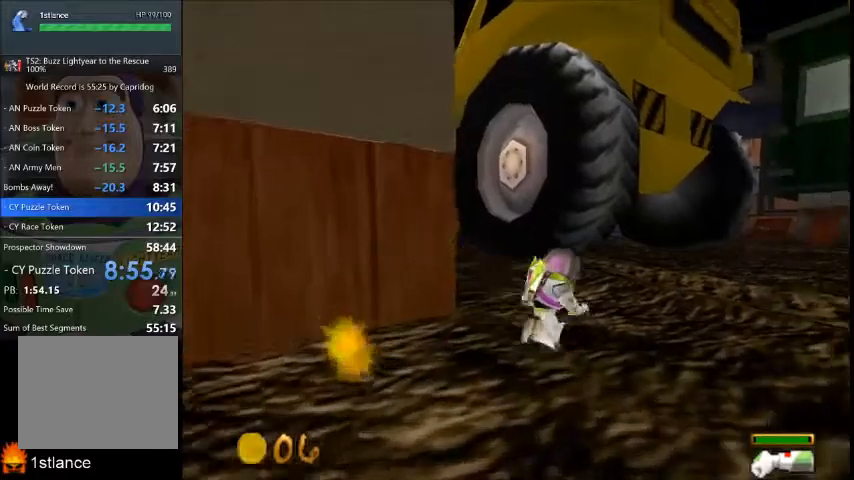
{"buttons": [], "left_stick": "up-right", "right_stick": "center", "button_events": []}
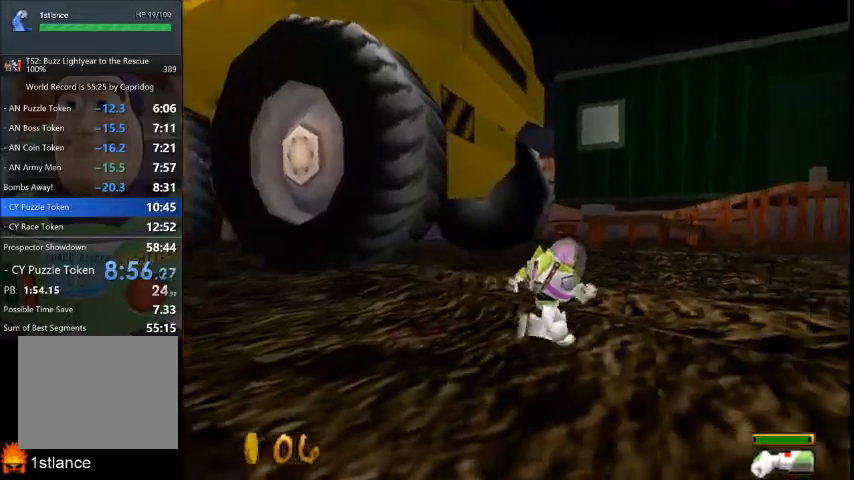
{"buttons": [], "left_stick": "up-right", "right_stick": "center", "button_events": []}
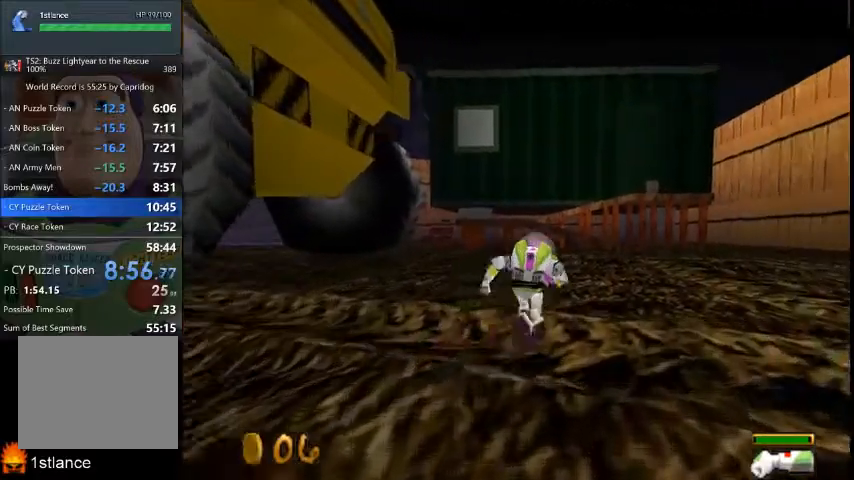
{"buttons": [], "left_stick": "up-right", "right_stick": "center", "button_events": []}
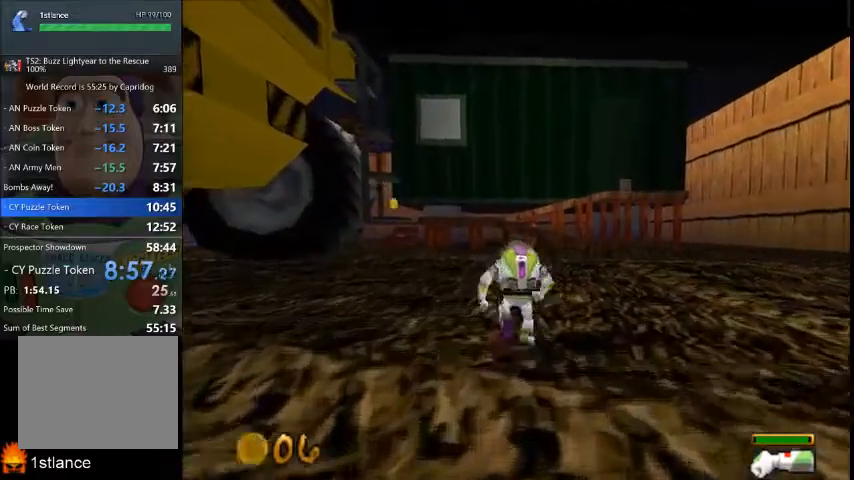
{"buttons": [], "left_stick": "up-right", "right_stick": "center", "button_events": []}
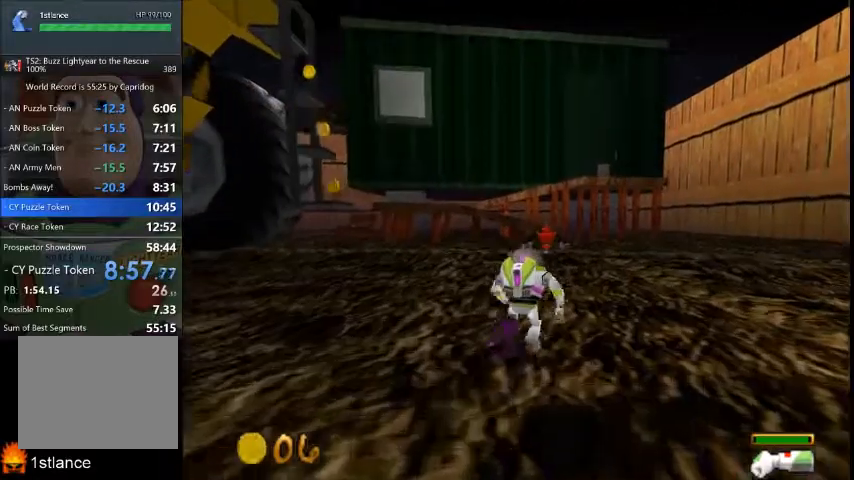
{"buttons": [], "left_stick": "up", "right_stick": "center", "button_events": [[167, "X", "down"], [467, "X", "up"]]}
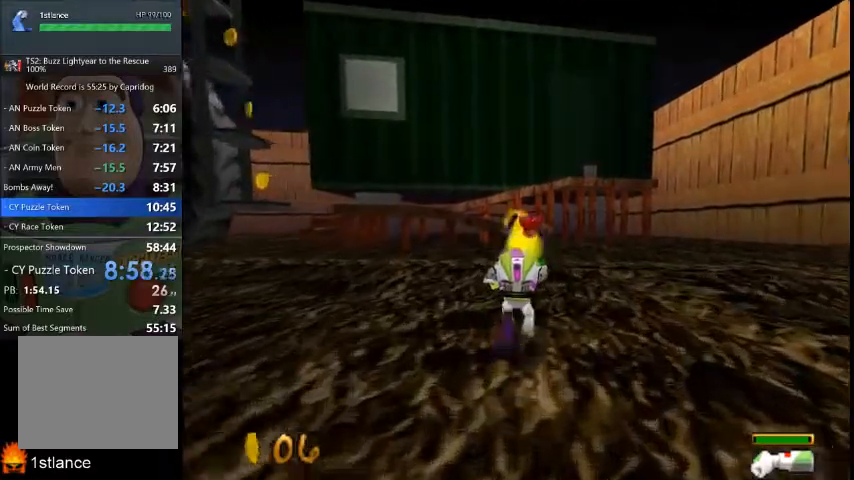
{"buttons": [], "left_stick": "up", "right_stick": "center", "button_events": []}
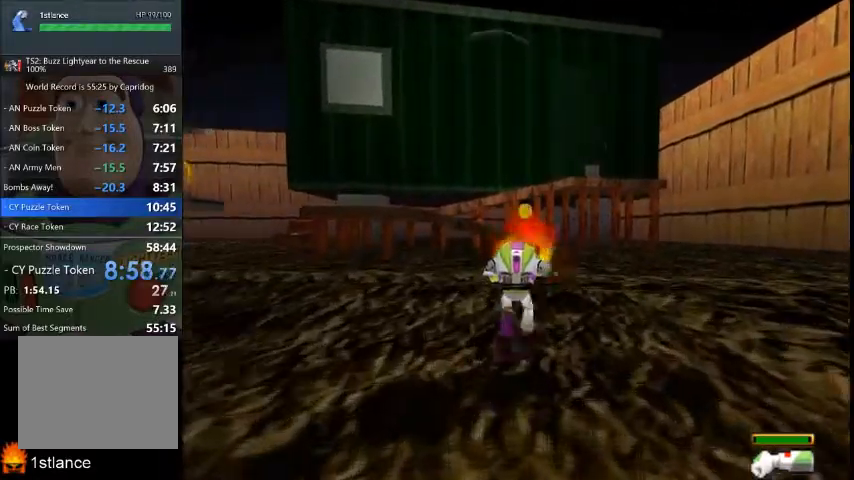
{"buttons": [], "left_stick": "up-right", "right_stick": "center", "button_events": []}
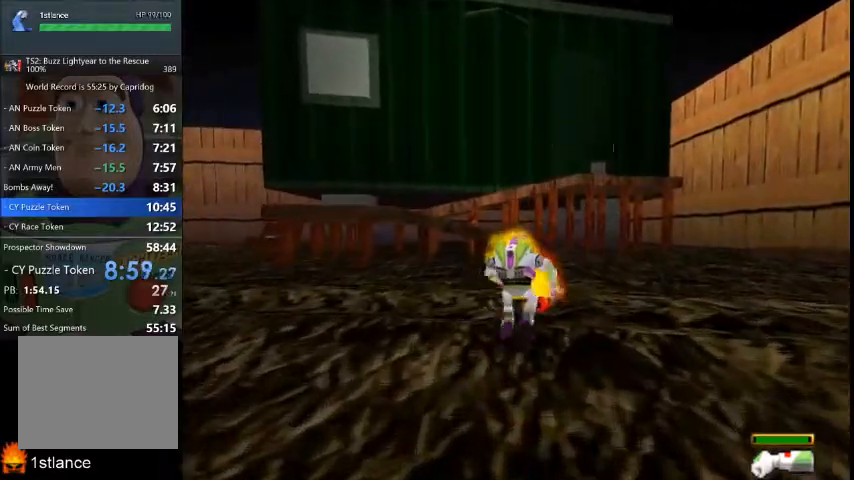
{"buttons": ["A"], "left_stick": "up-left", "right_stick": "center", "button_events": [[468, "A", "down"]]}
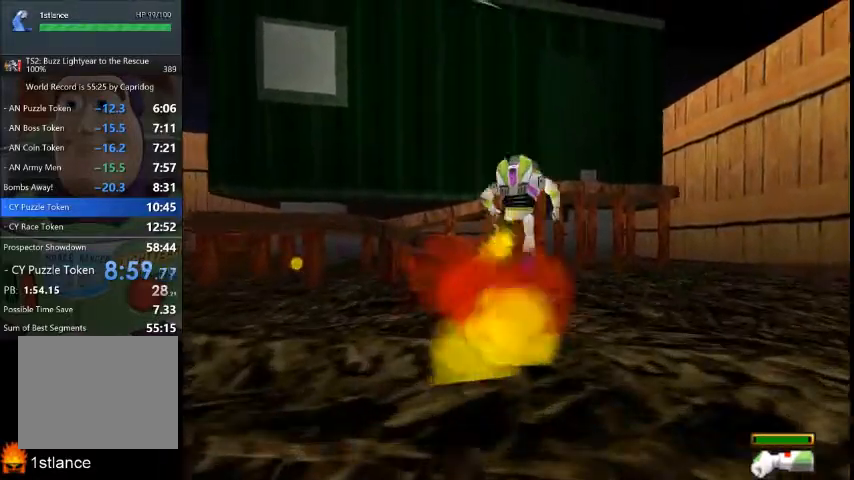
{"buttons": [], "left_stick": "up-left", "right_stick": "center", "button_events": [[67, "A", "up"]]}